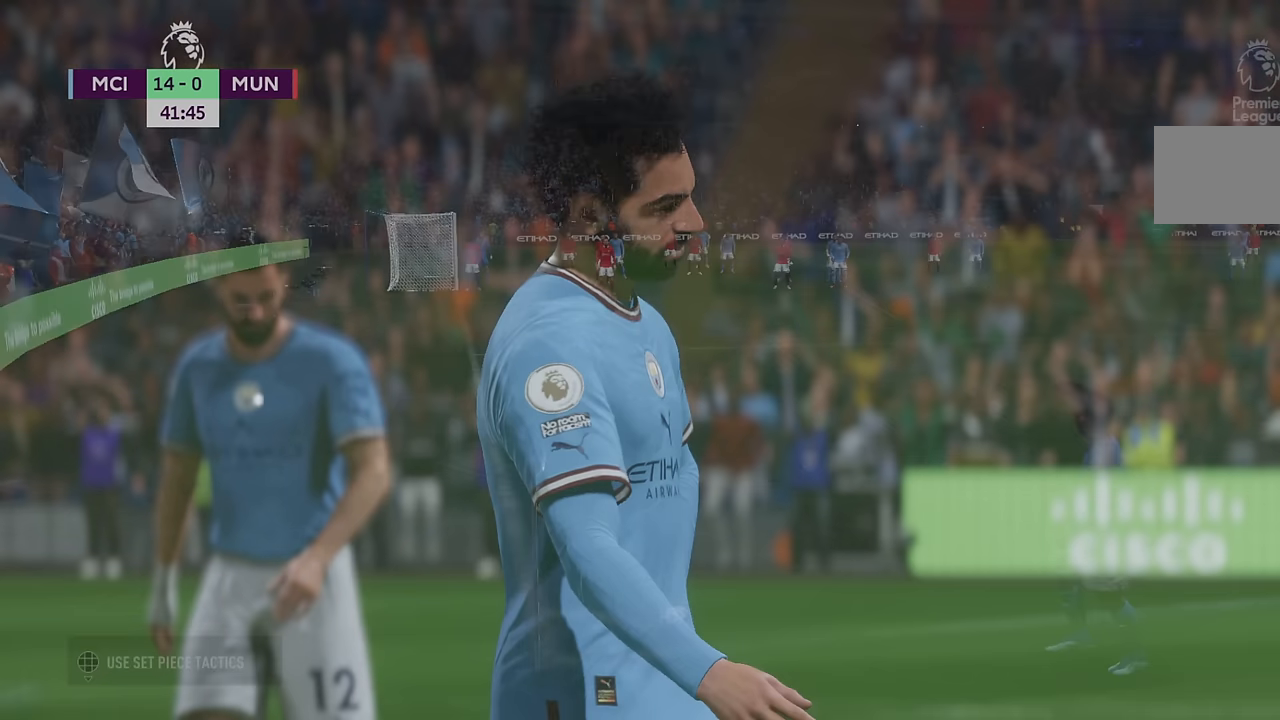
Gameplay with a controller (Xbox layout); each line is a JSON object with the inputs held at the frame after it. "events" lists button and stick changes between this image and that frame as [ms after this image, input, new state], when the widget could be followed in between. Not read: L3 R3.
{"buttons": [], "left_stick": "center", "right_stick": "center"}
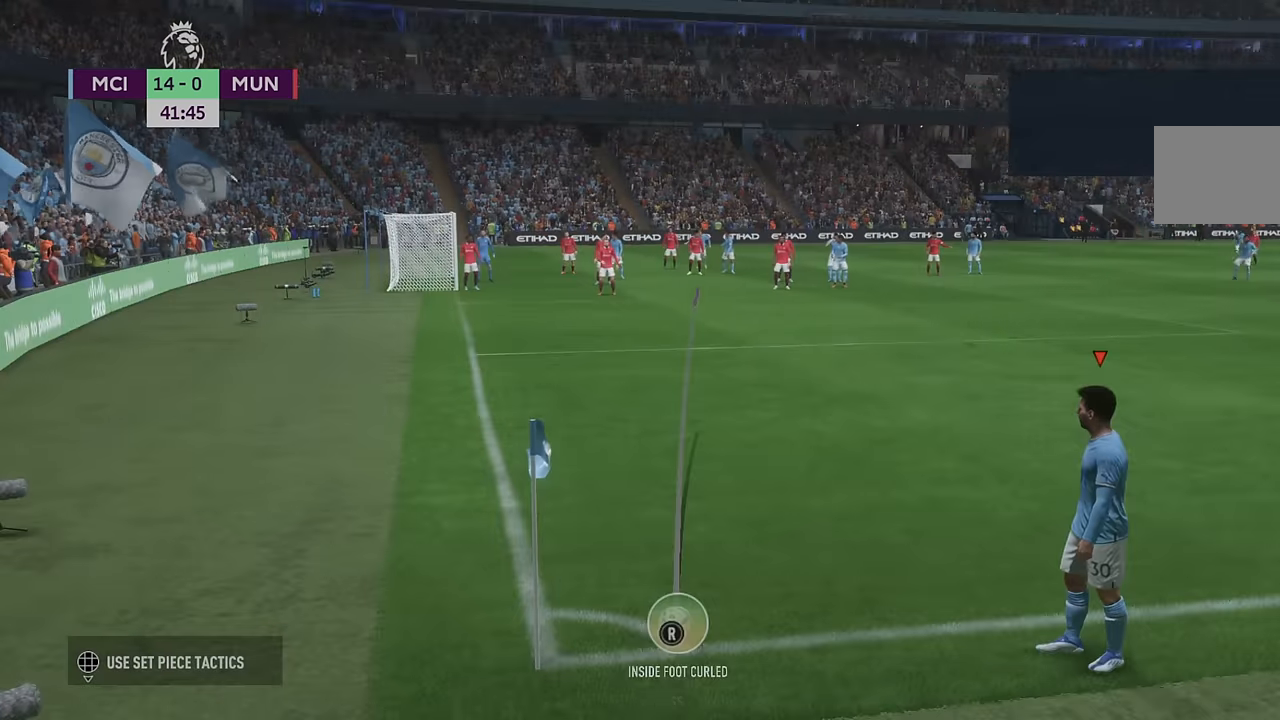
{"buttons": ["X"], "left_stick": "center", "right_stick": "center", "events": [[433, "X", "down"]]}
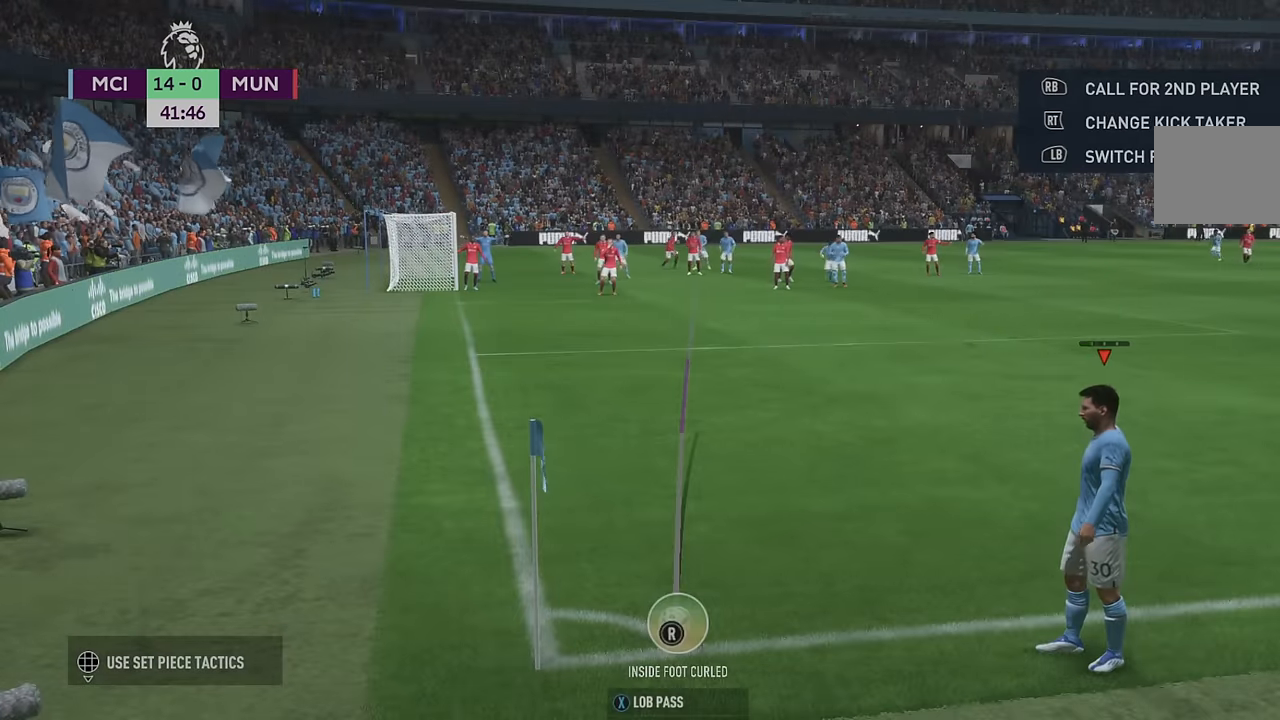
{"buttons": [], "left_stick": "center", "right_stick": "center", "events": [[283, "X", "up"]]}
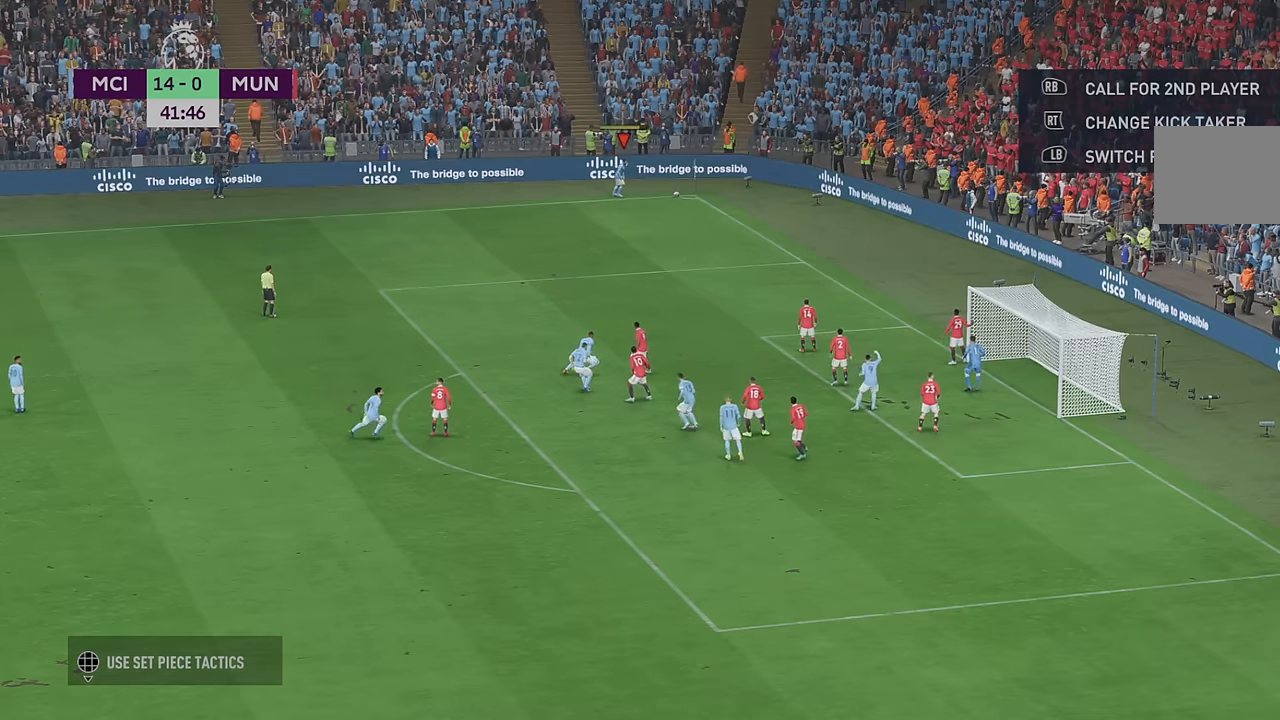
{"buttons": [], "left_stick": "center", "right_stick": "center", "events": []}
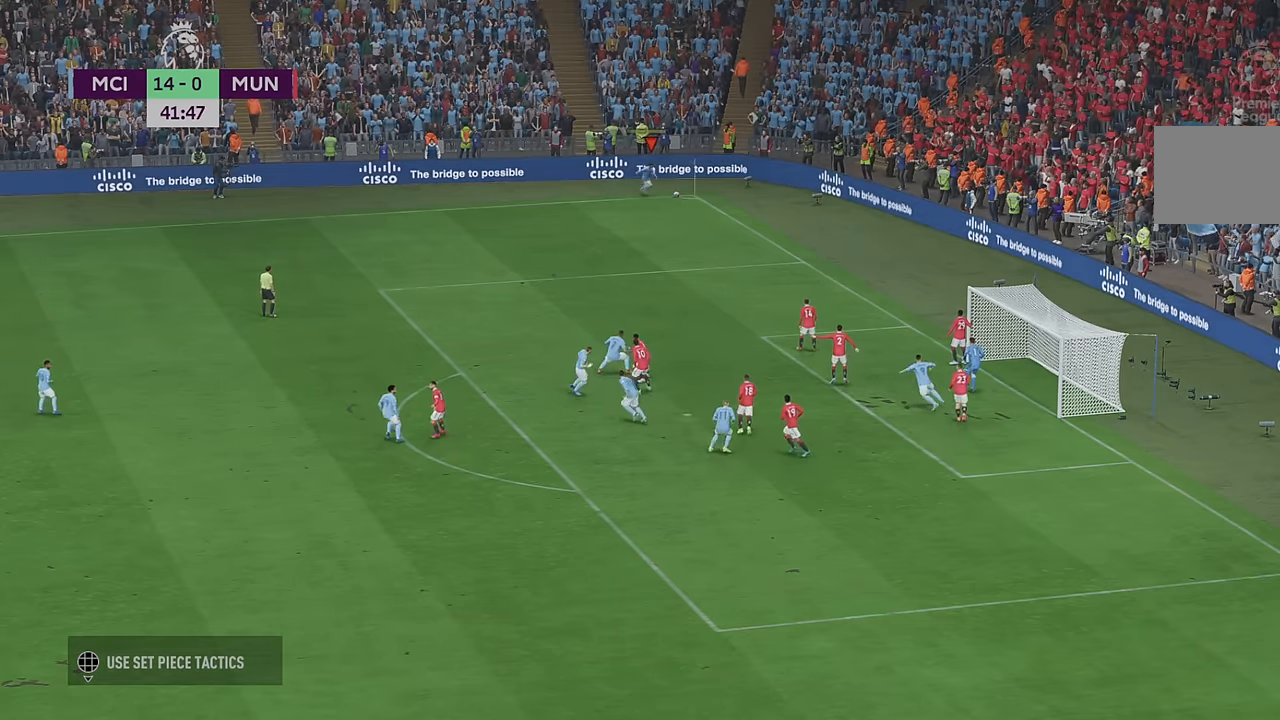
{"buttons": [], "left_stick": "up-right", "right_stick": "center", "events": [[300, "left_stick", "up-right"]]}
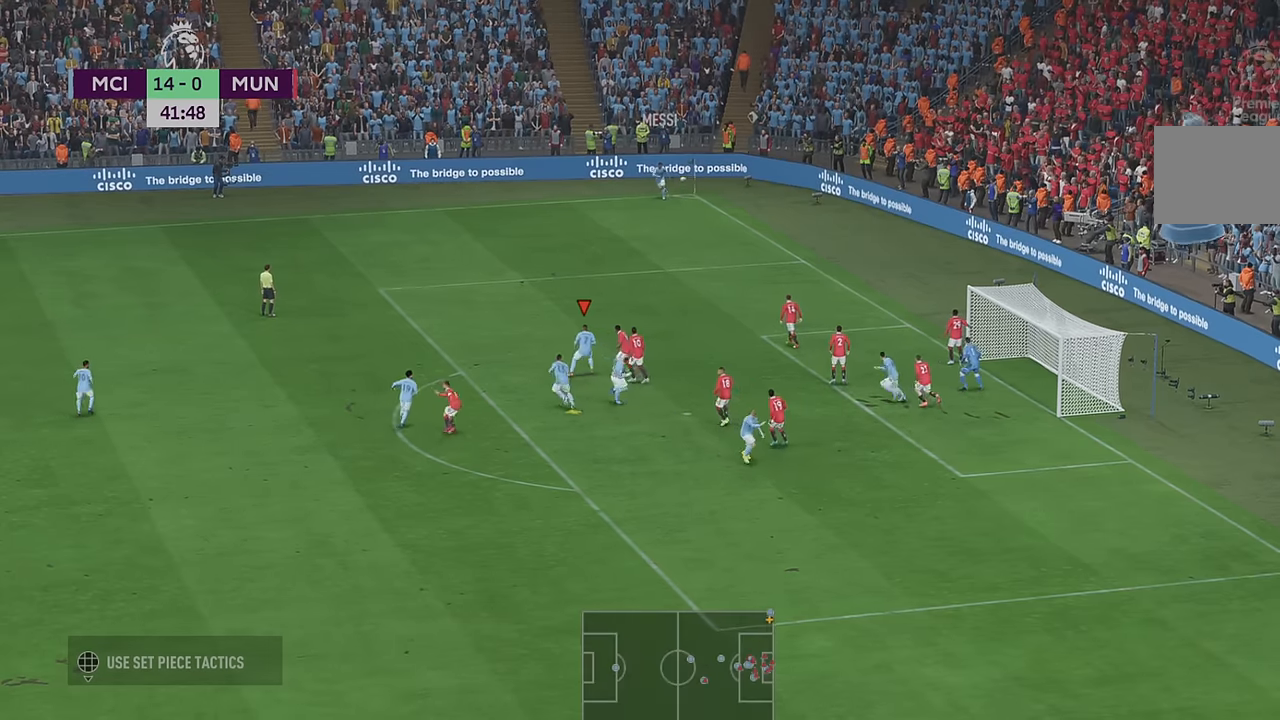
{"buttons": [], "left_stick": "up-right", "right_stick": "center", "events": []}
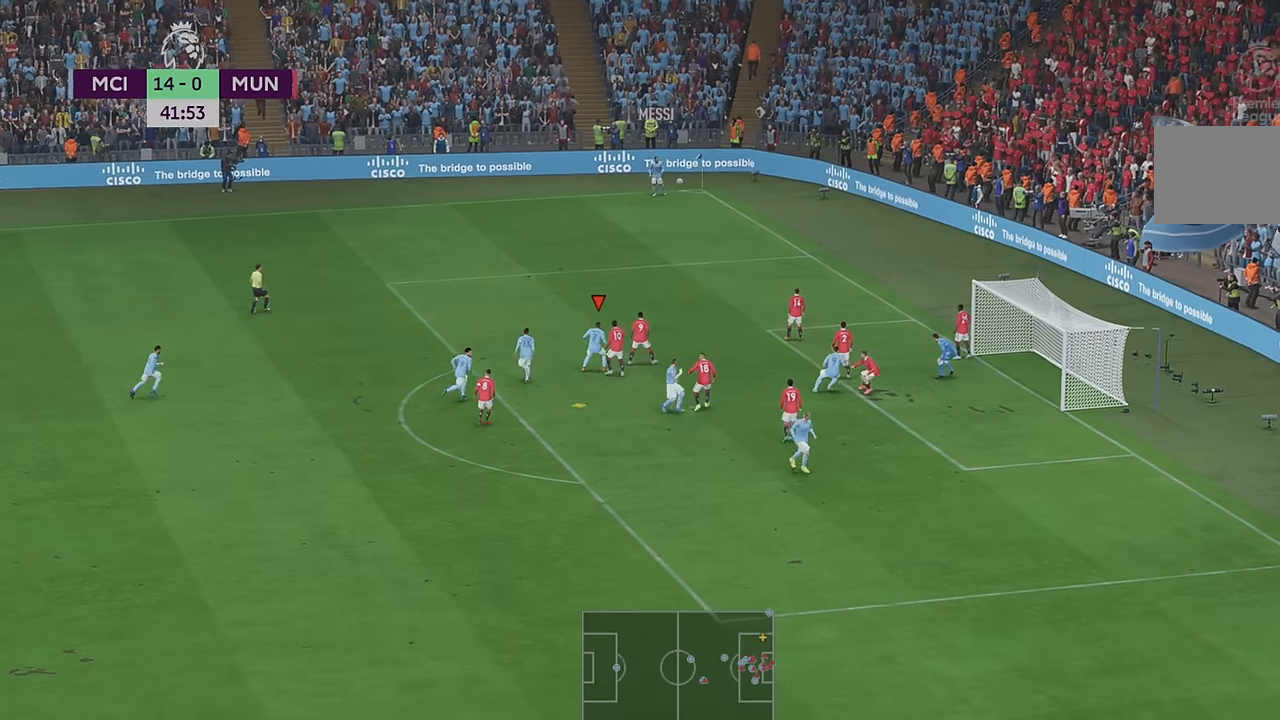
{"buttons": [], "left_stick": "down-right", "right_stick": "center", "events": [[34, "left_stick", "right"], [100, "A", "down"], [134, "left_stick", "down-right"], [200, "A", "up"]]}
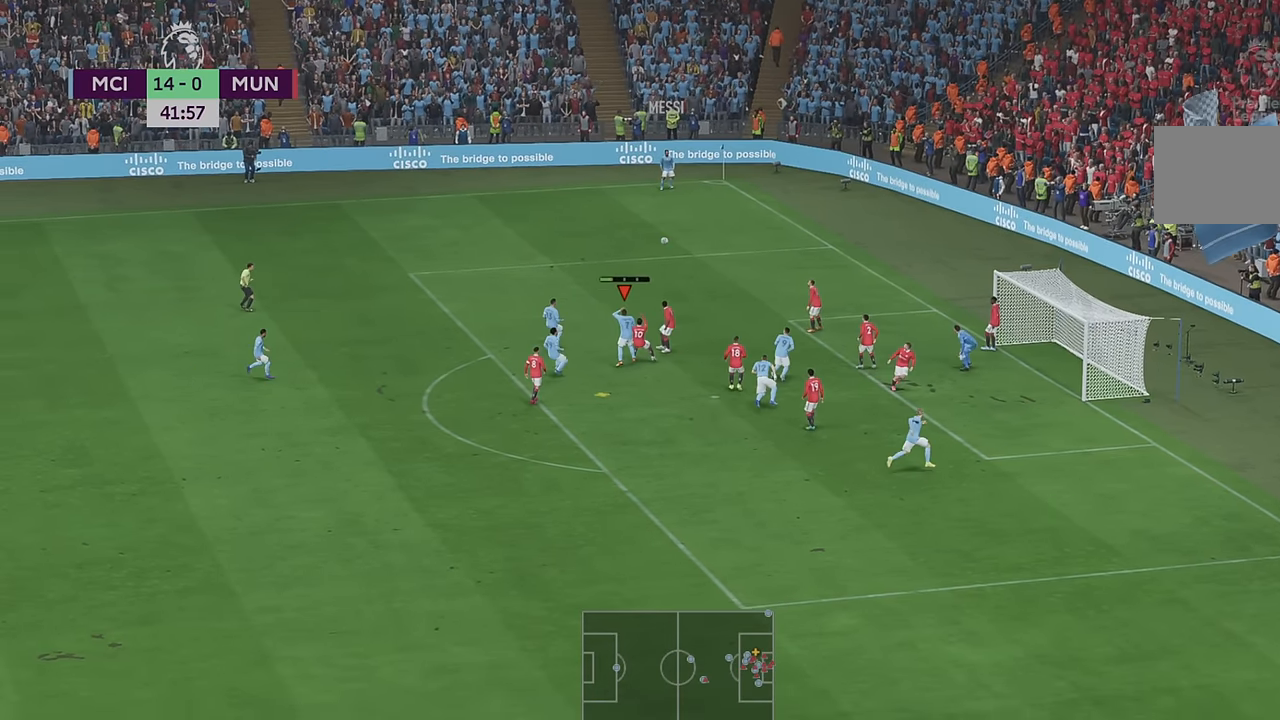
{"buttons": [], "left_stick": "down-right", "right_stick": "center", "events": []}
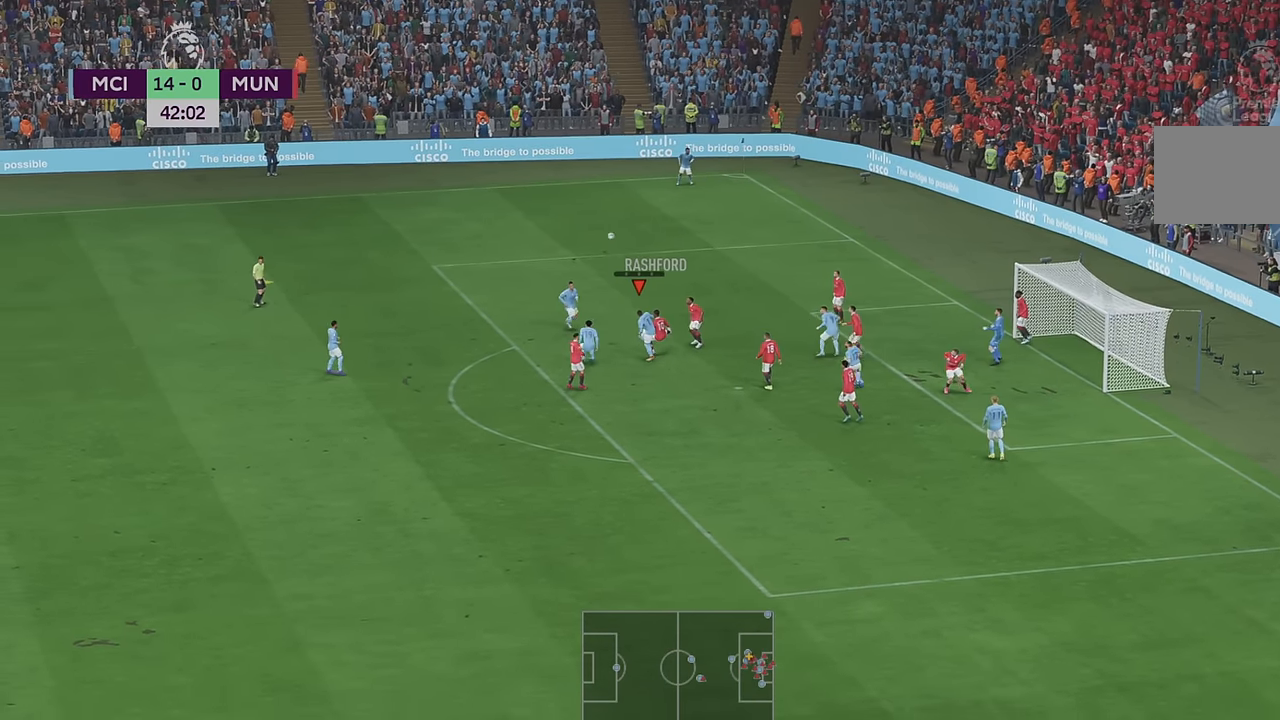
{"buttons": [], "left_stick": "right", "right_stick": "center", "events": [[400, "left_stick", "right"]]}
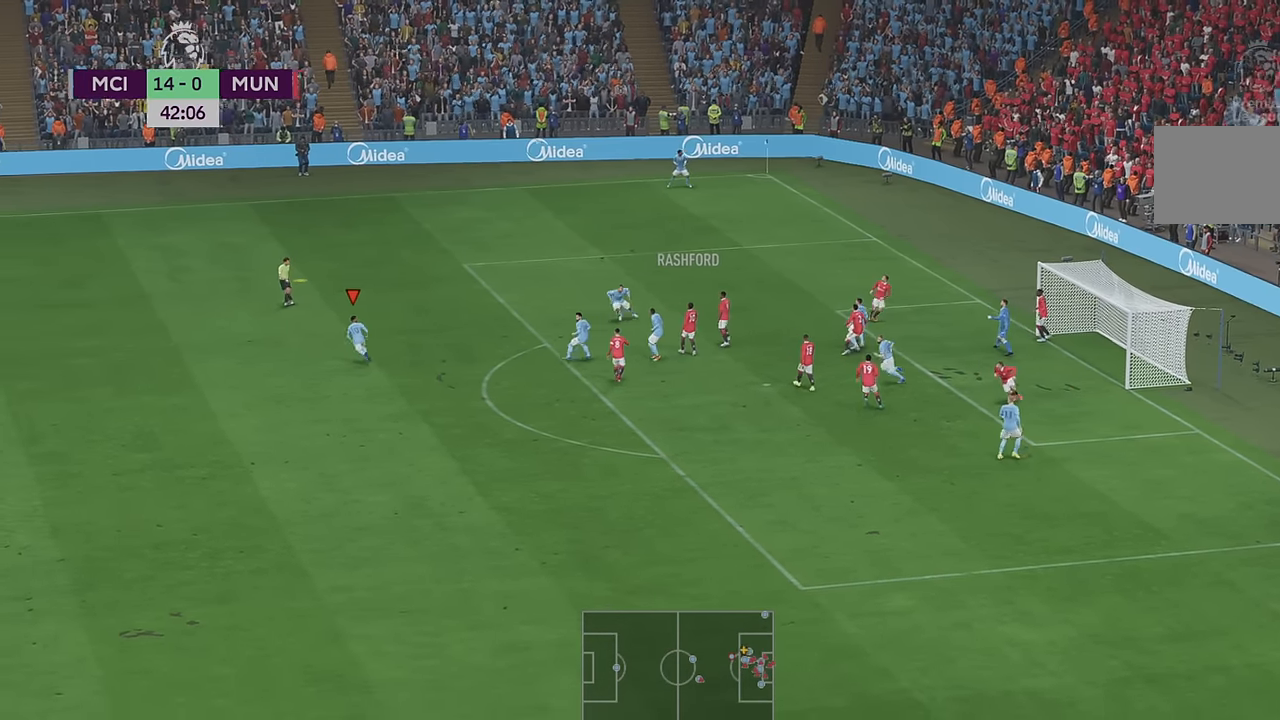
{"buttons": ["R2"], "left_stick": "up-right", "right_stick": "center", "events": [[17, "R2", "down"], [267, "left_stick", "up-right"]]}
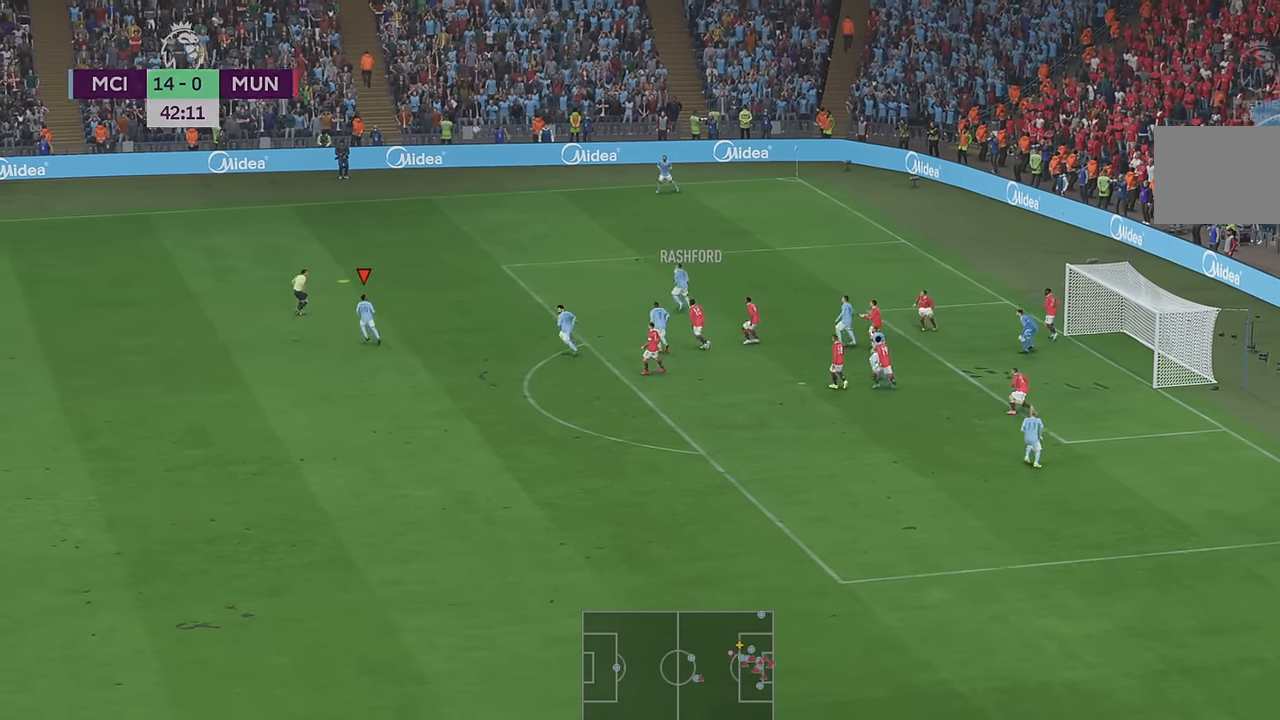
{"buttons": ["R2"], "left_stick": "up-right", "right_stick": "center", "events": []}
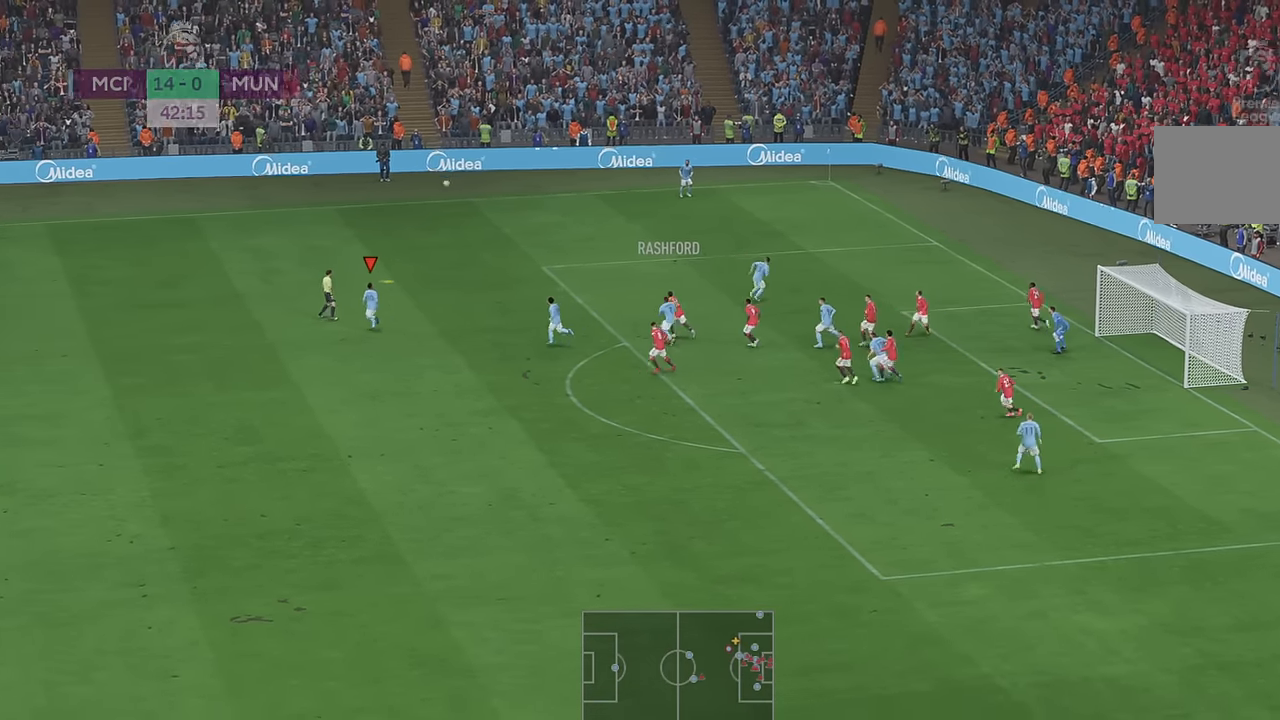
{"buttons": ["R2"], "left_stick": "up-right", "right_stick": "center", "events": []}
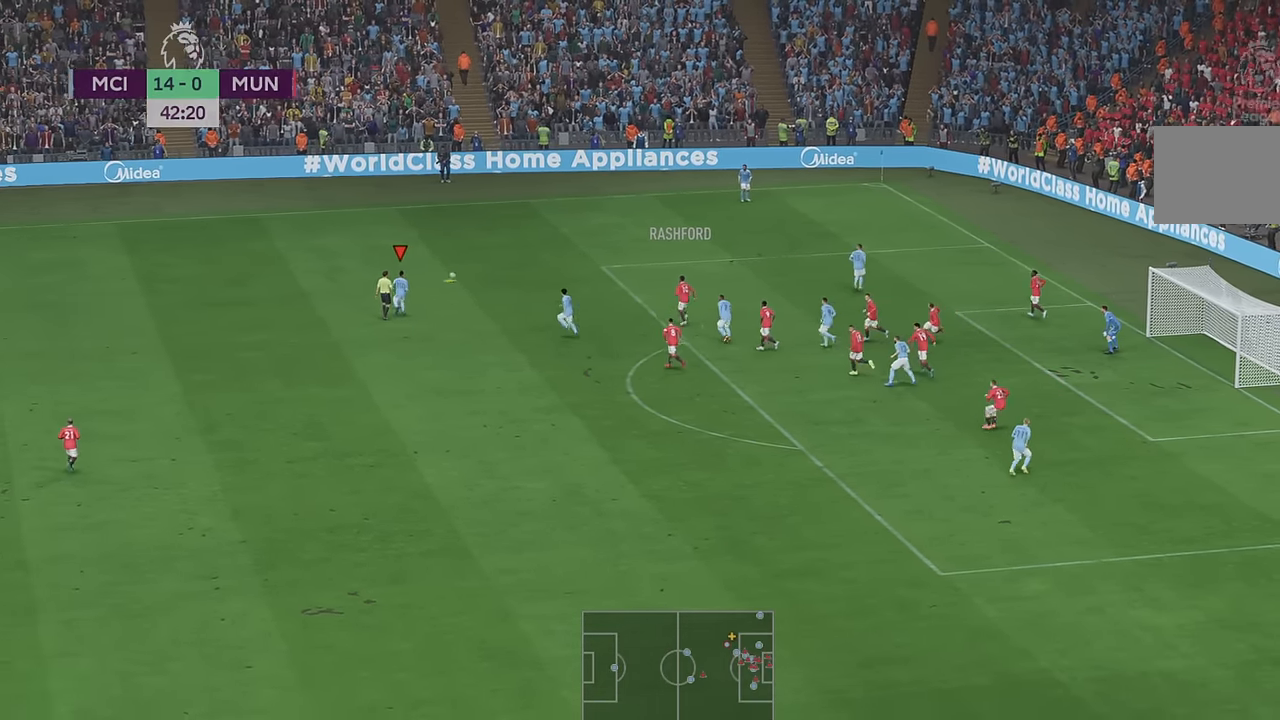
{"buttons": ["R2"], "left_stick": "up-right", "right_stick": "center", "events": []}
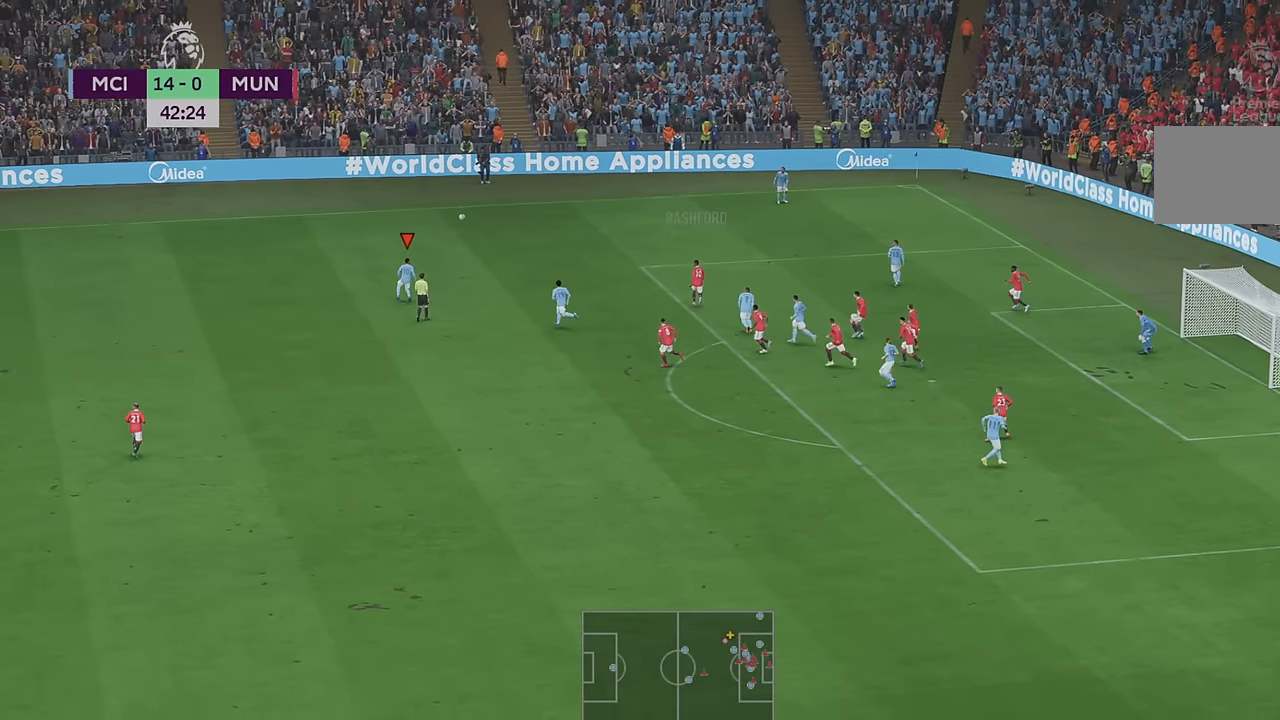
{"buttons": ["A", "R2"], "left_stick": "up-right", "right_stick": "center", "events": [[434, "A", "down"]]}
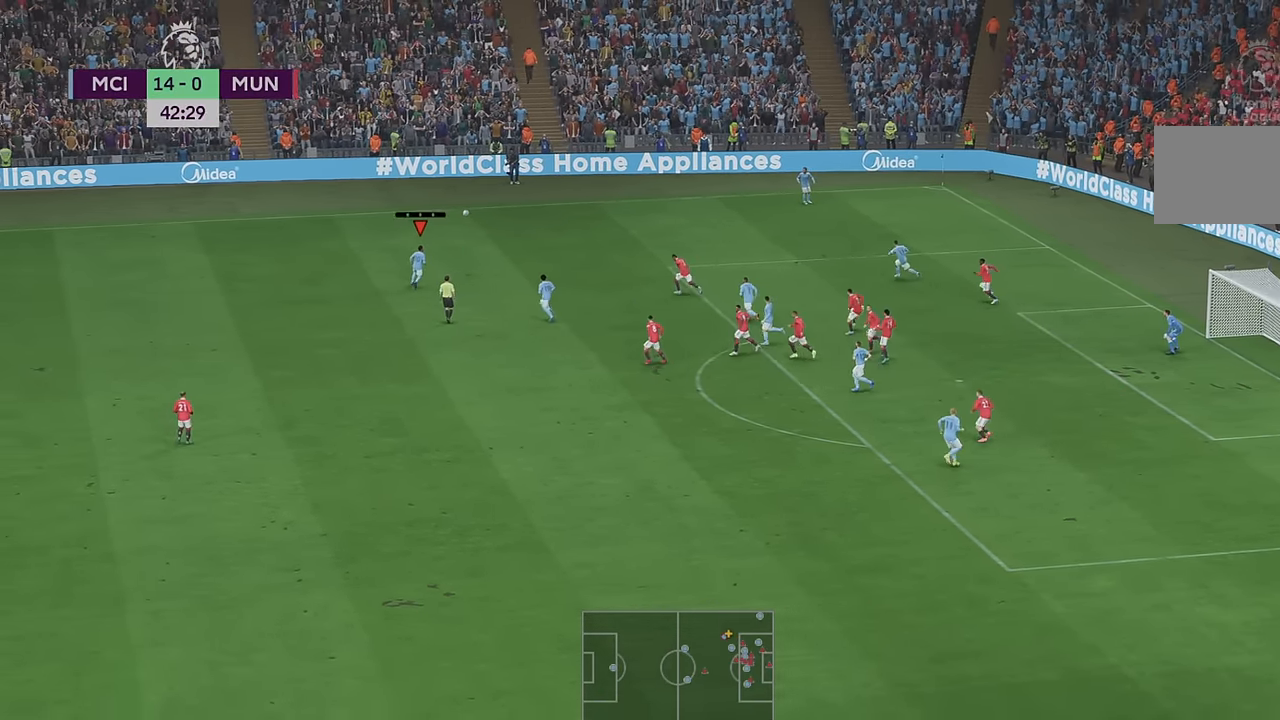
{"buttons": ["R2"], "left_stick": "up-right", "right_stick": "center", "events": [[100, "A", "up"]]}
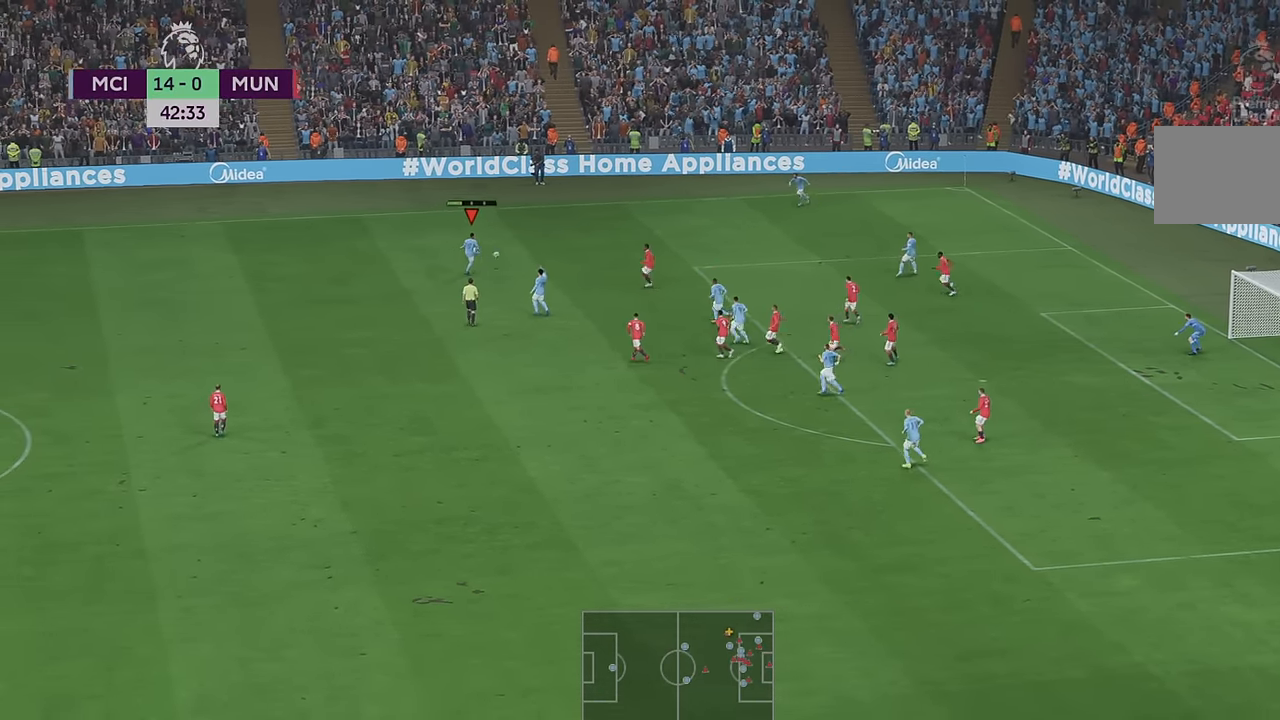
{"buttons": [], "left_stick": "center", "right_stick": "center"}
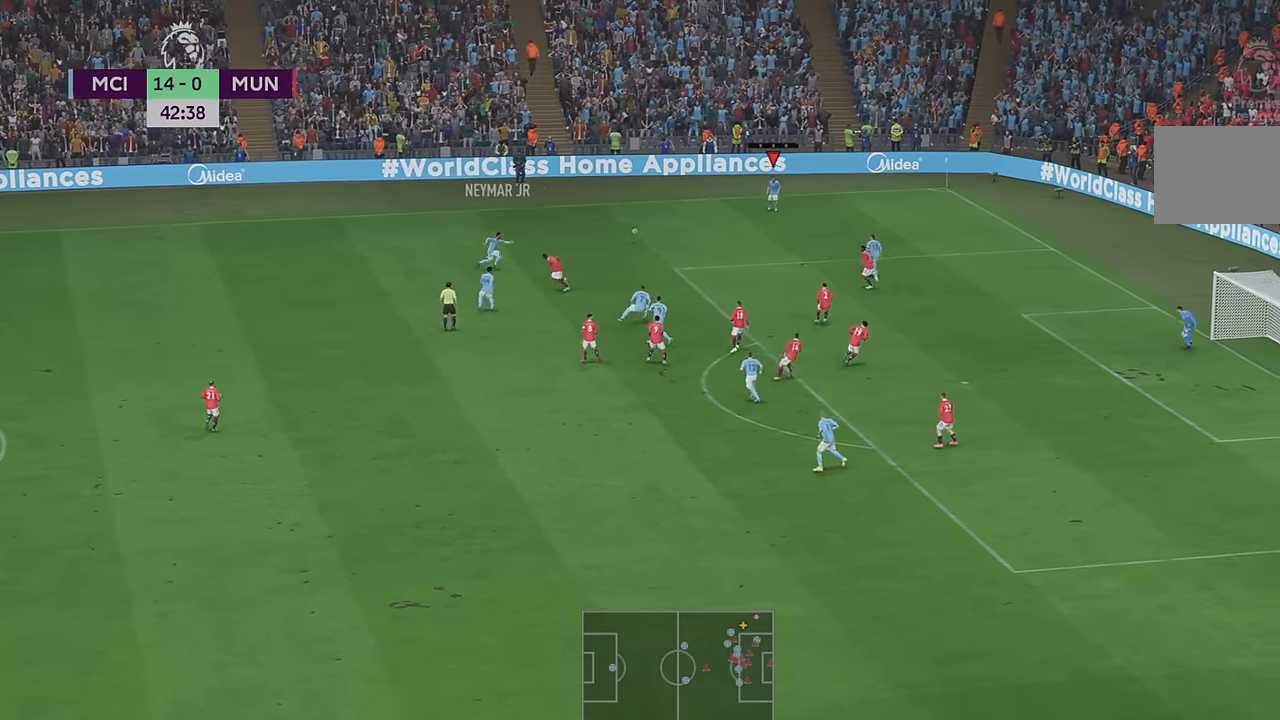
{"buttons": [], "left_stick": "center", "right_stick": "center", "events": []}
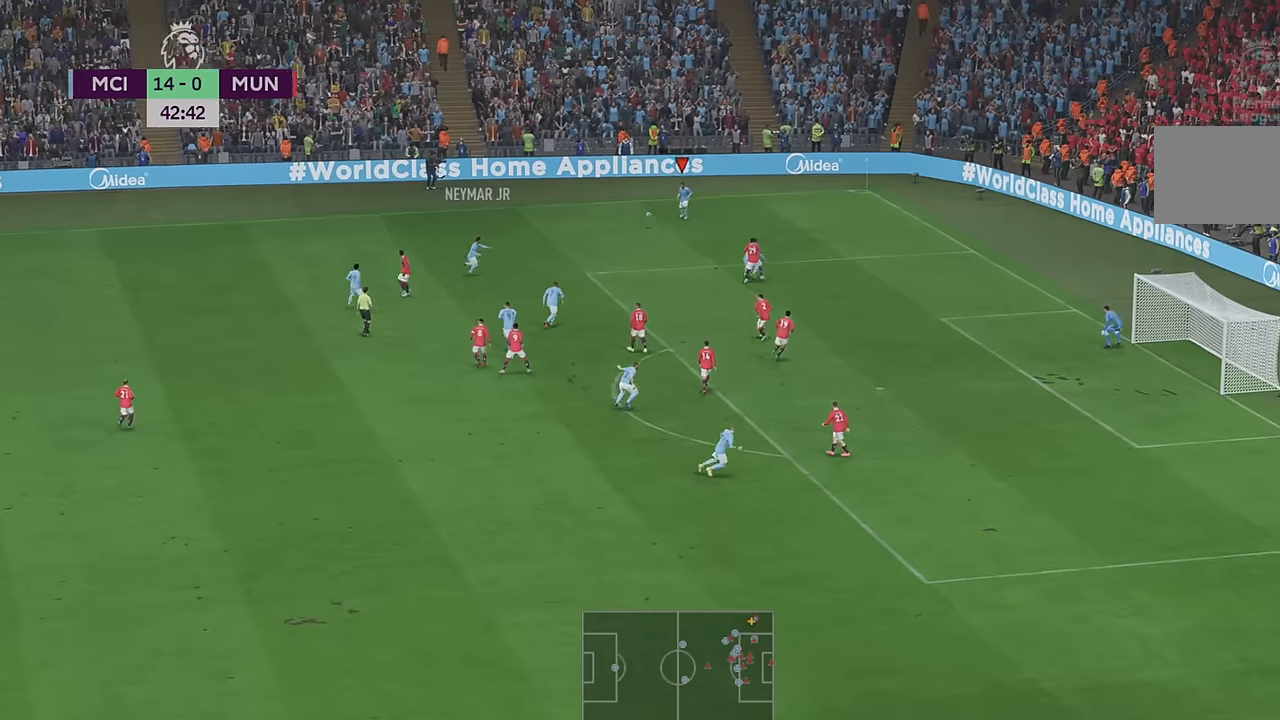
{"buttons": [], "left_stick": "down-left", "right_stick": "center", "events": [[50, "A", "down"], [100, "left_stick", "down-left"], [167, "A", "up"]]}
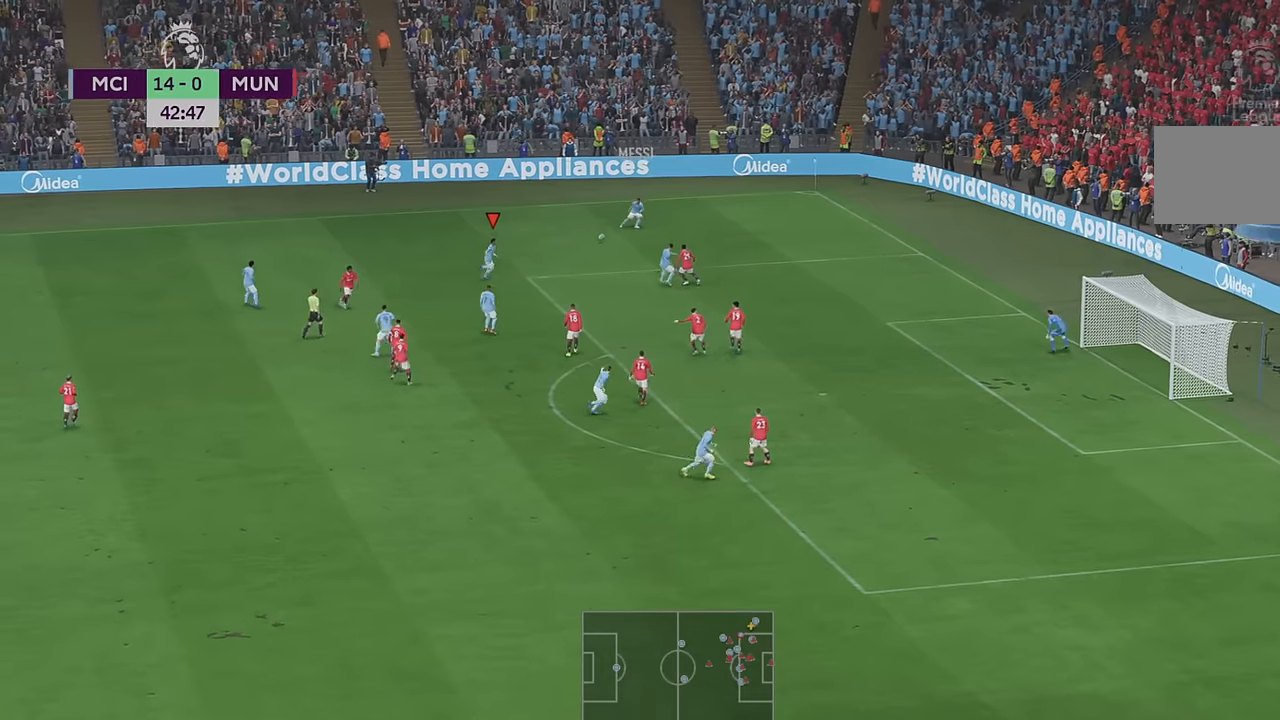
{"buttons": [], "left_stick": "down", "right_stick": "center", "events": [[134, "left_stick", "down"]]}
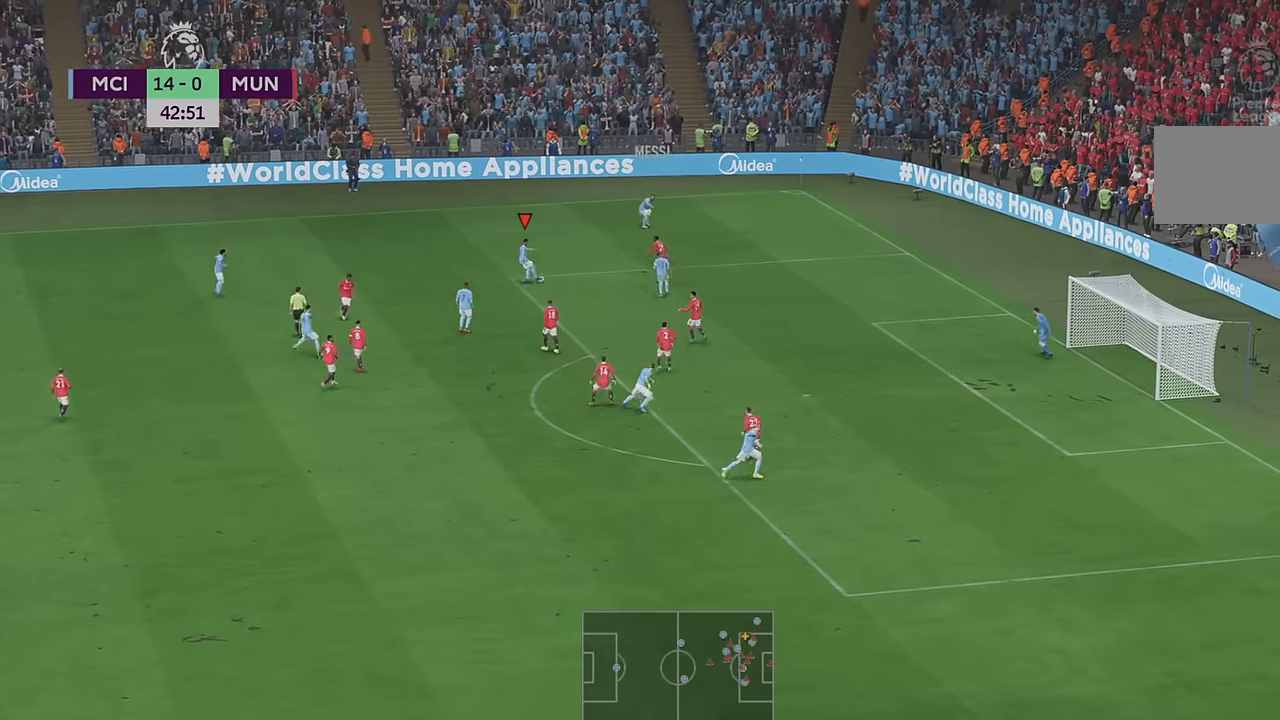
{"buttons": ["R2"], "left_stick": "down-right", "right_stick": "center", "events": [[300, "left_stick", "down-right"], [367, "R2", "down"]]}
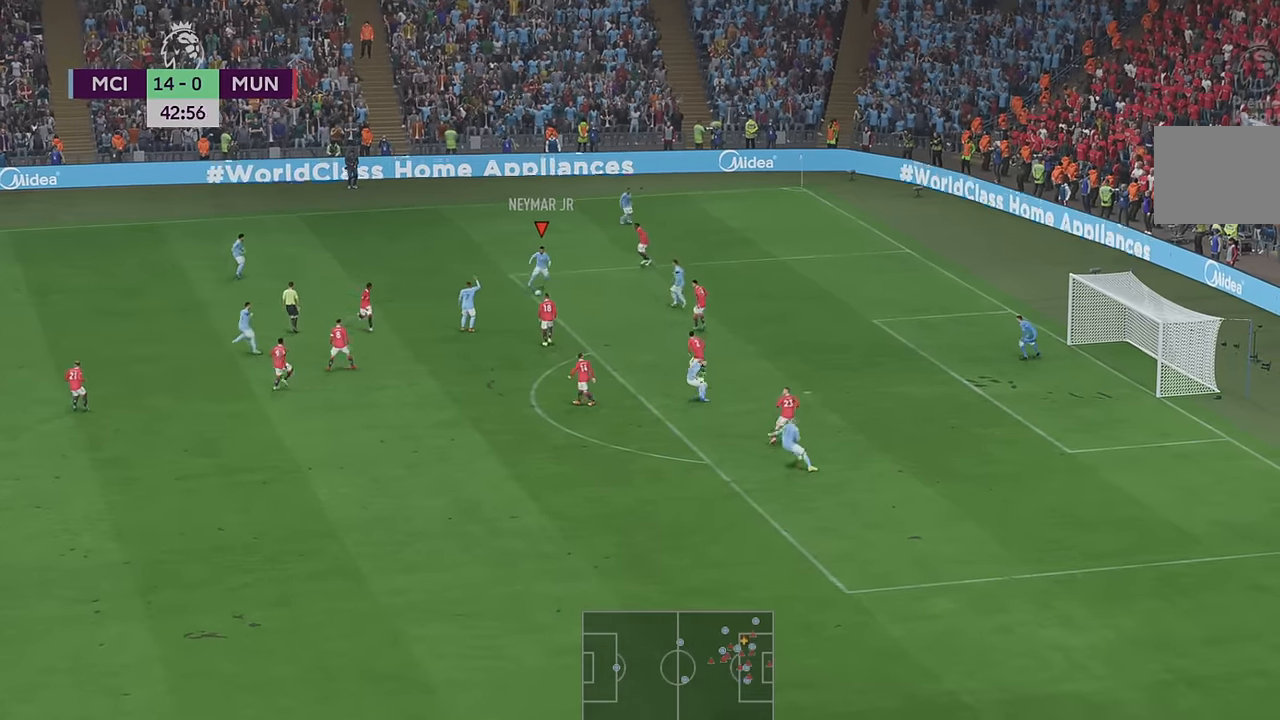
{"buttons": ["R2"], "left_stick": "right", "right_stick": "center", "events": [[200, "left_stick", "right"]]}
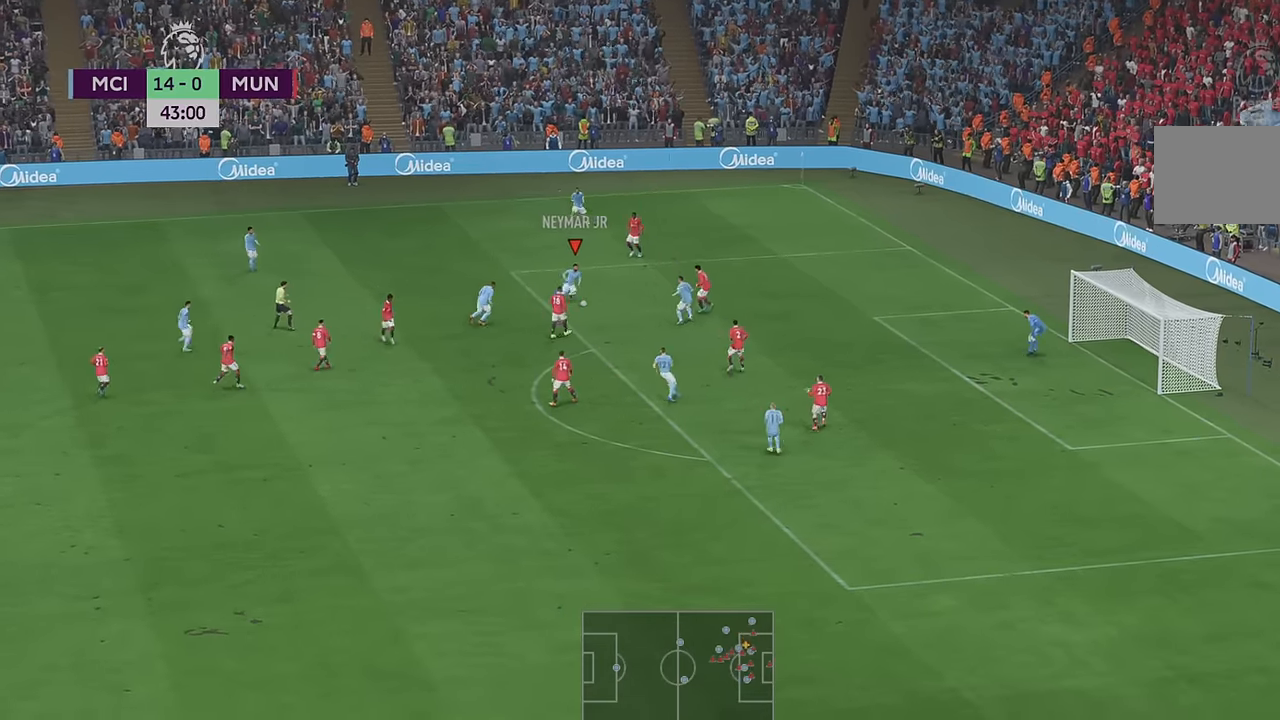
{"buttons": ["R2"], "left_stick": "down", "right_stick": "center", "events": [[300, "left_stick", "down"]]}
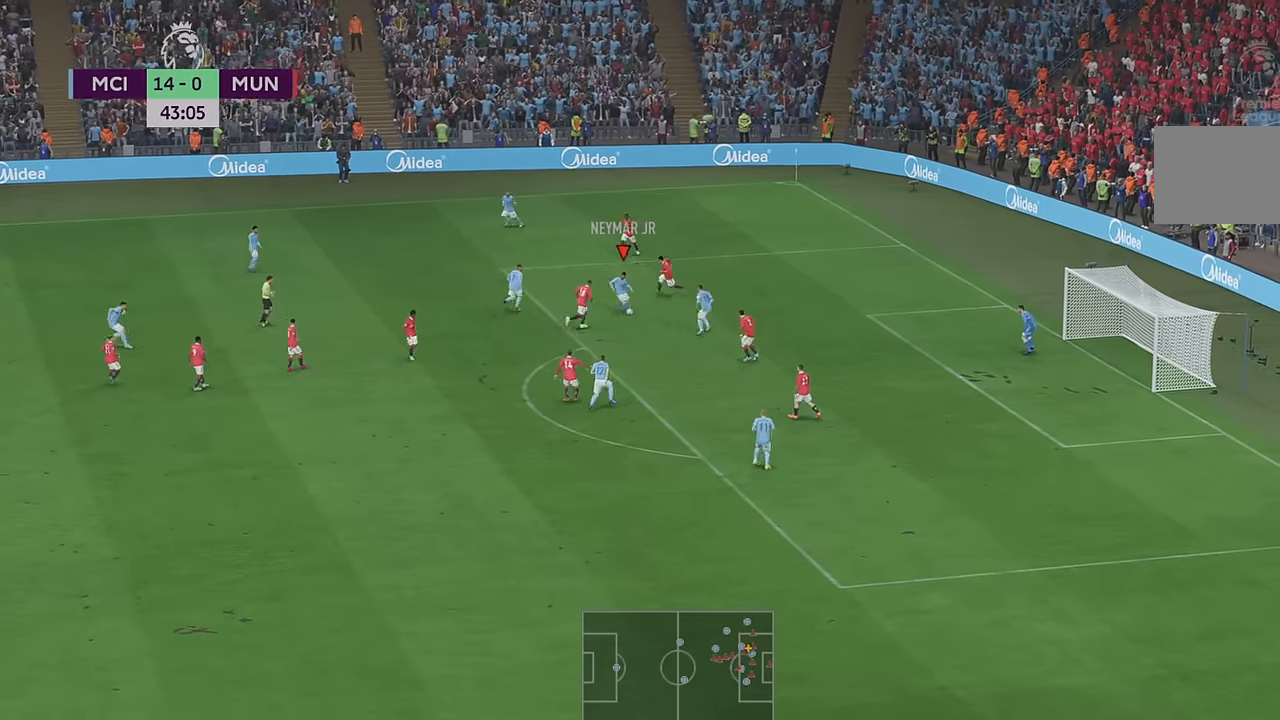
{"buttons": [], "left_stick": "down-right", "right_stick": "center", "events": [[34, "left_stick", "down-right"], [150, "R2", "up"]]}
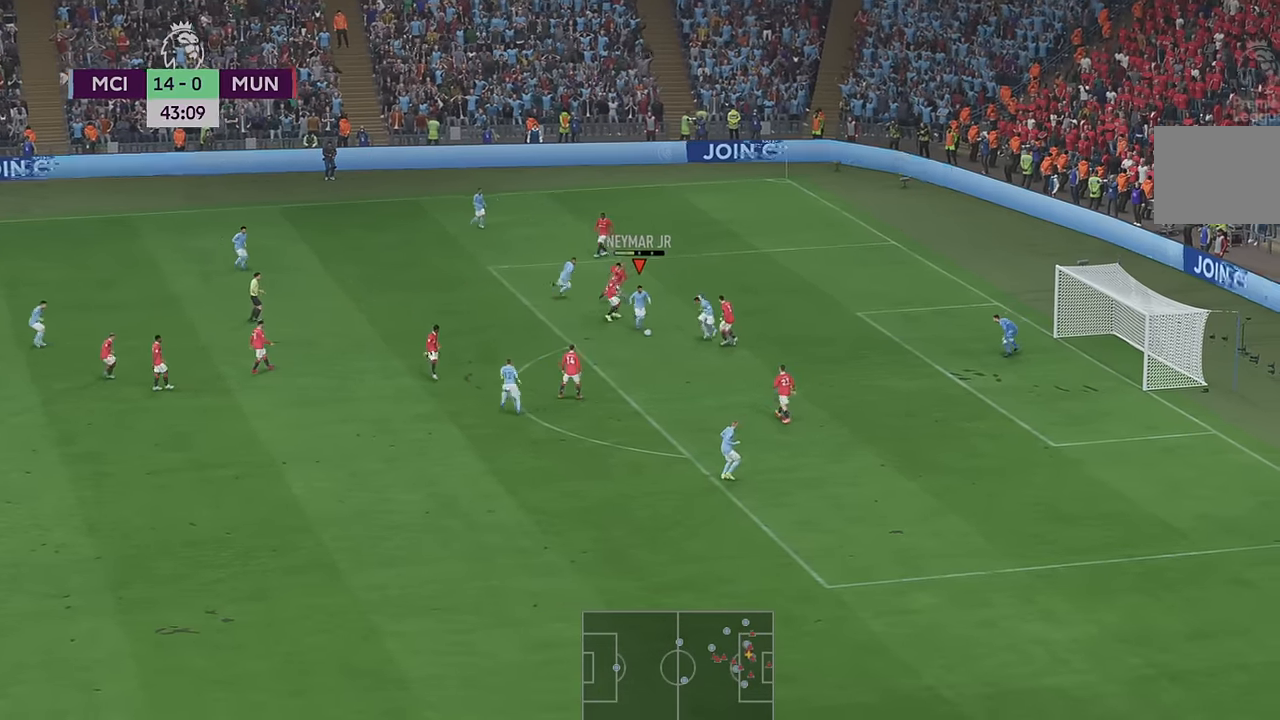
{"buttons": [], "left_stick": "down-right", "right_stick": "center", "events": []}
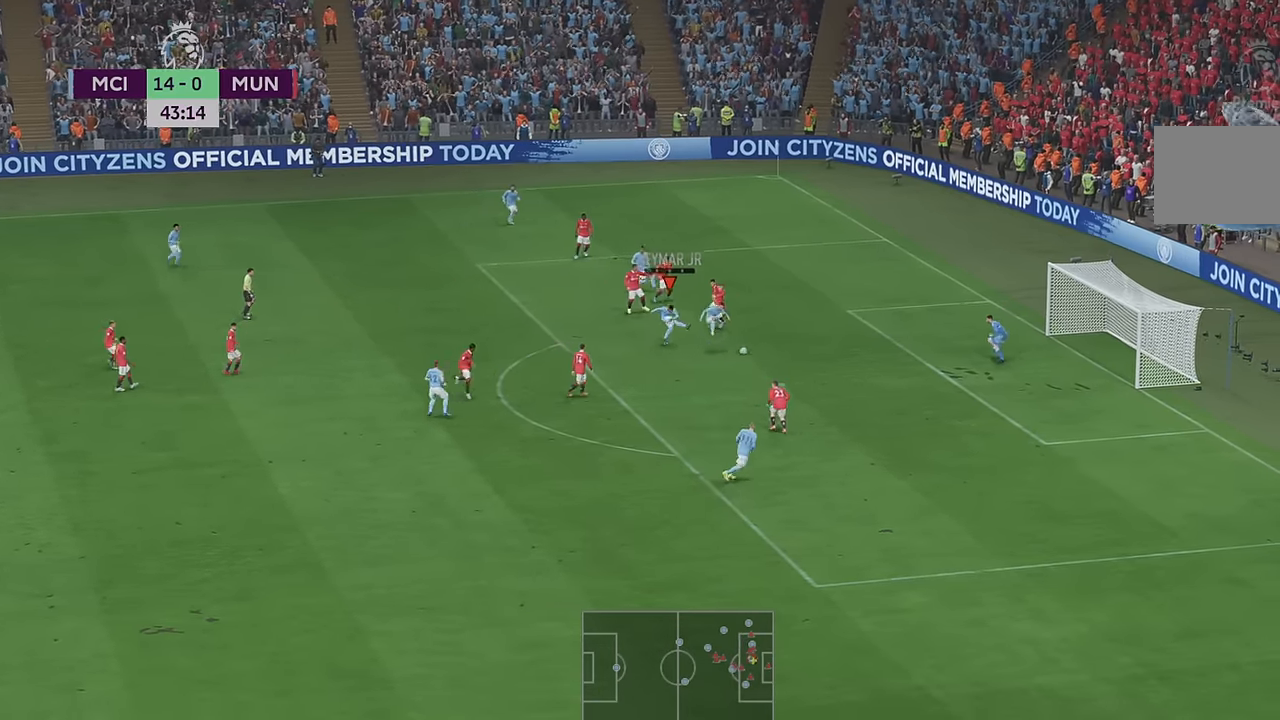
{"buttons": [], "left_stick": "down-right", "right_stick": "center", "events": [[134, "L1", "down"], [200, "L1", "up"]]}
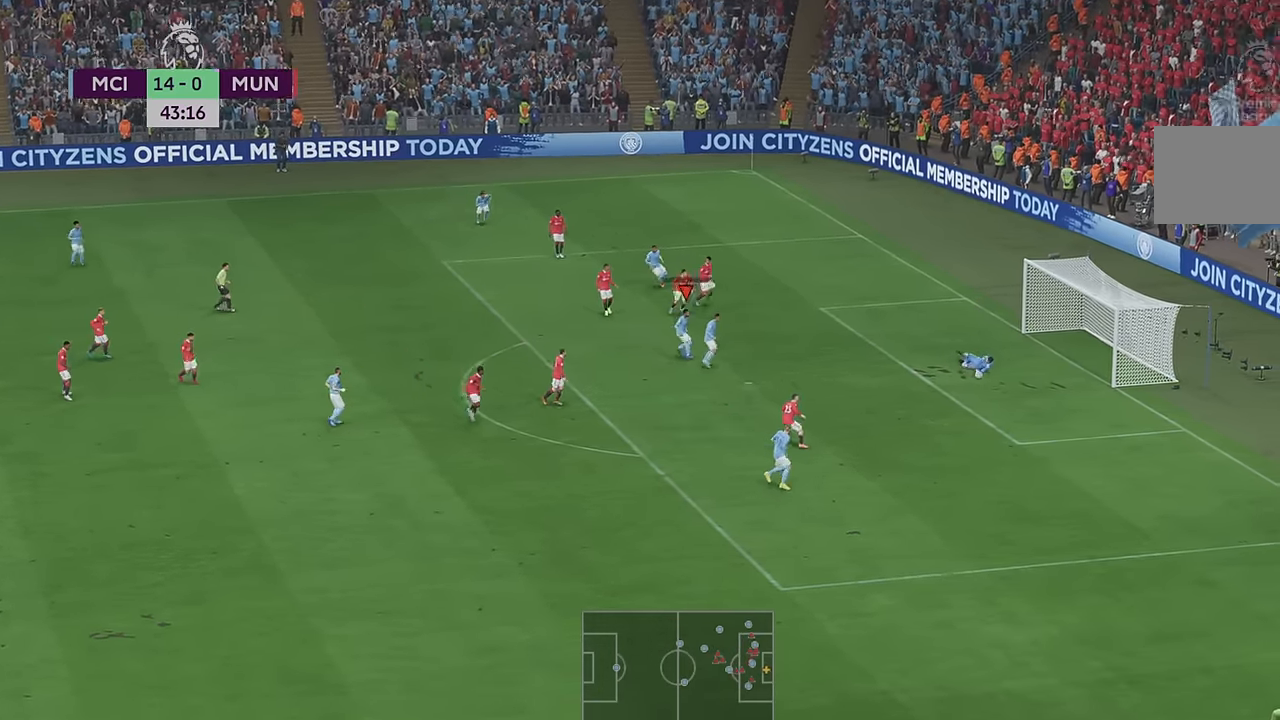
{"buttons": [], "left_stick": "down-right", "right_stick": "center", "events": []}
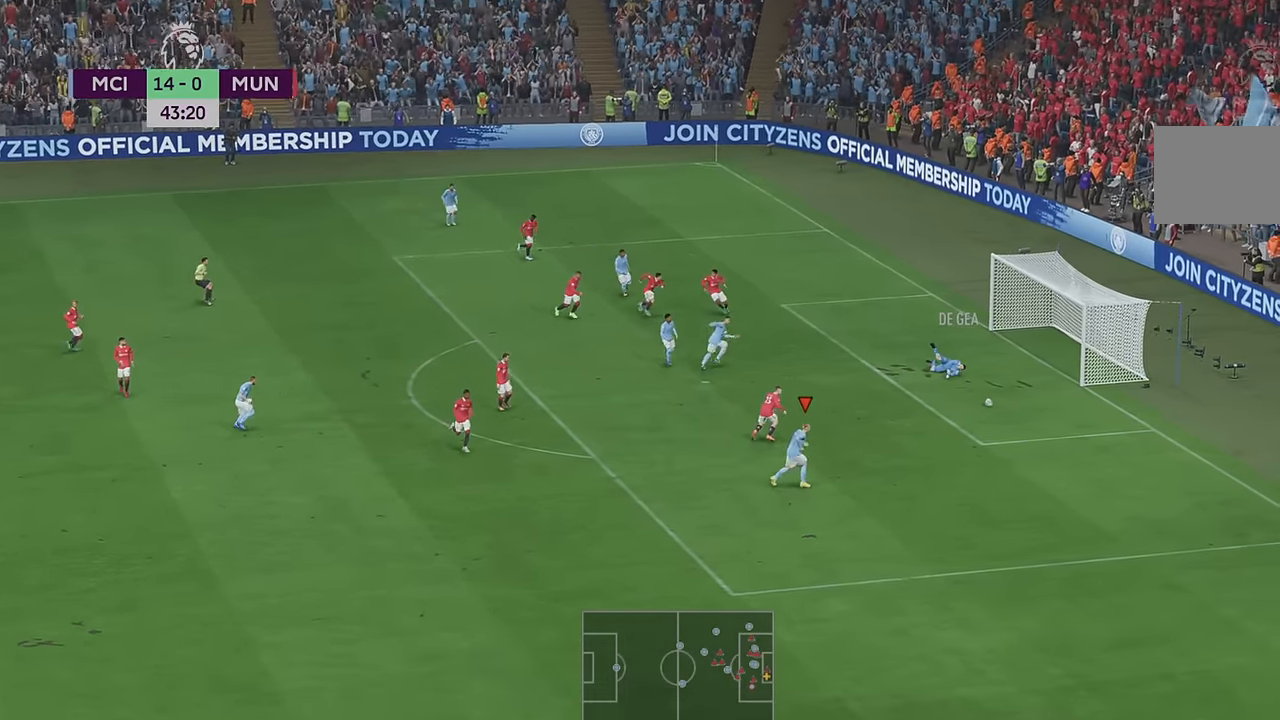
{"buttons": [], "left_stick": "up-right", "right_stick": "center", "events": [[34, "left_stick", "right"], [284, "left_stick", "up-right"]]}
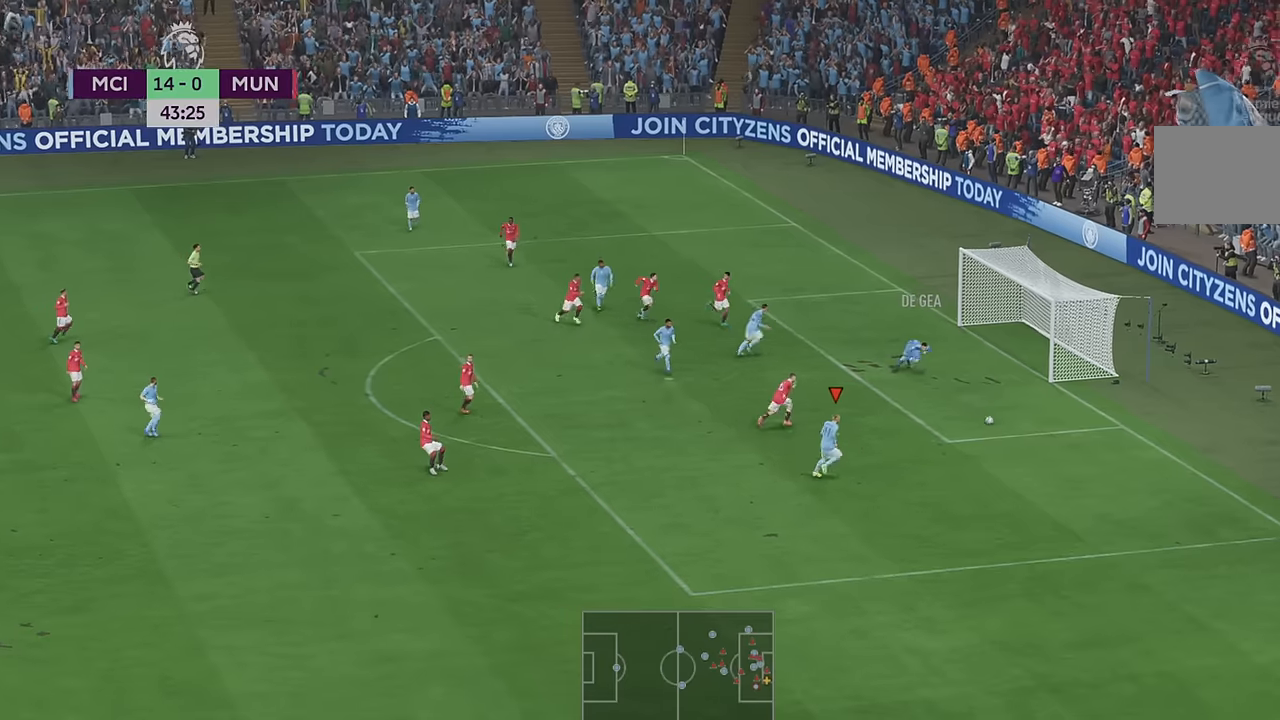
{"buttons": [], "left_stick": "up-right", "right_stick": "center", "events": []}
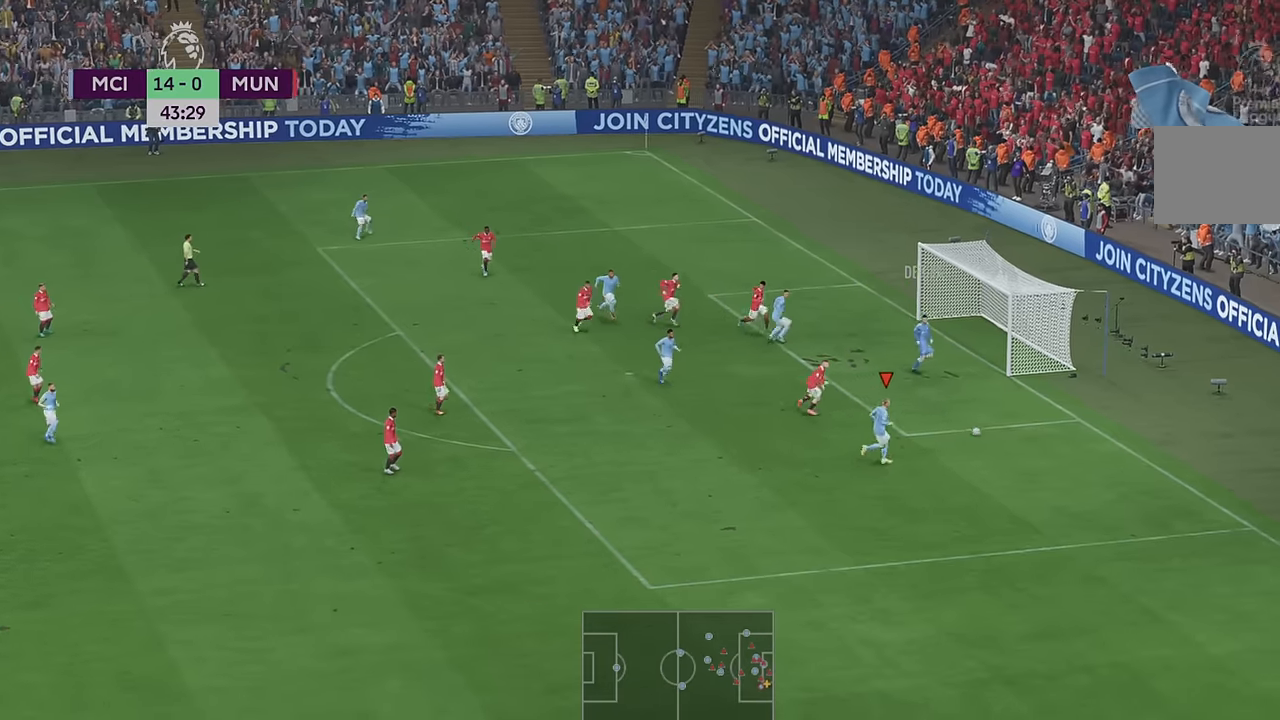
{"buttons": [], "left_stick": "up", "right_stick": "center", "events": [[150, "left_stick", "up-left"], [434, "left_stick", "up"]]}
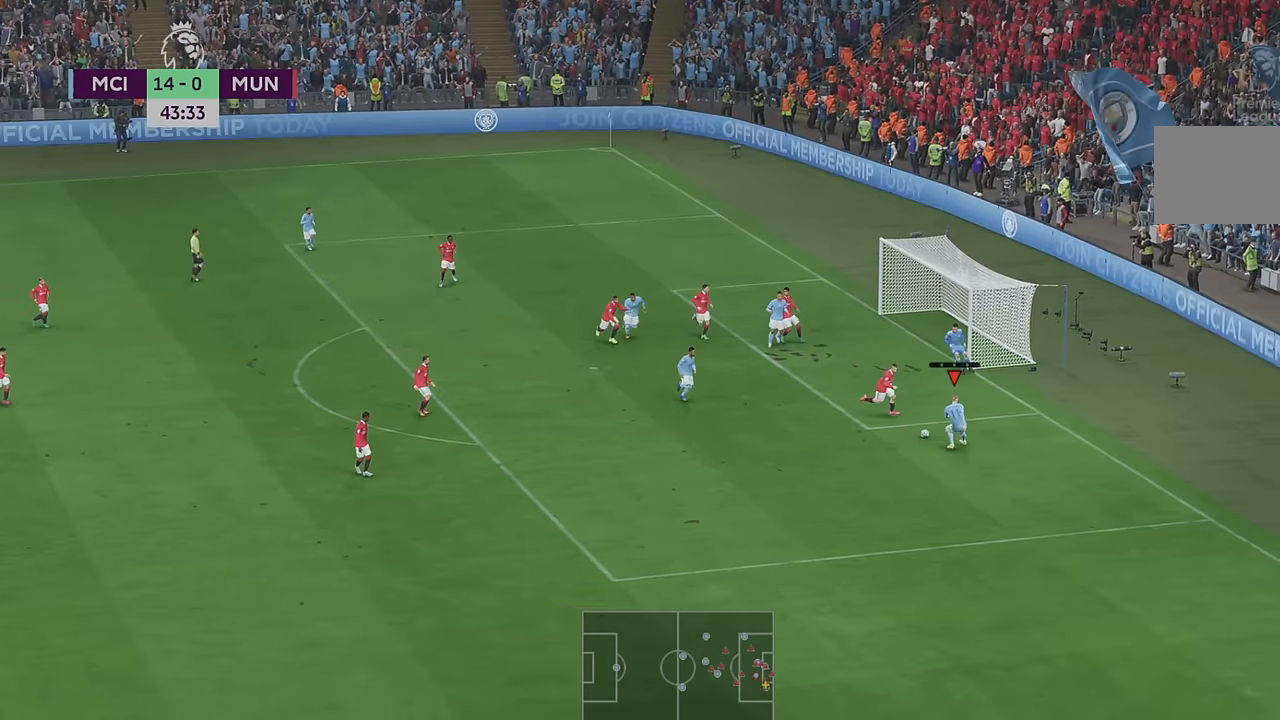
{"buttons": [], "left_stick": "up-right", "right_stick": "center", "events": [[100, "left_stick", "up-right"]]}
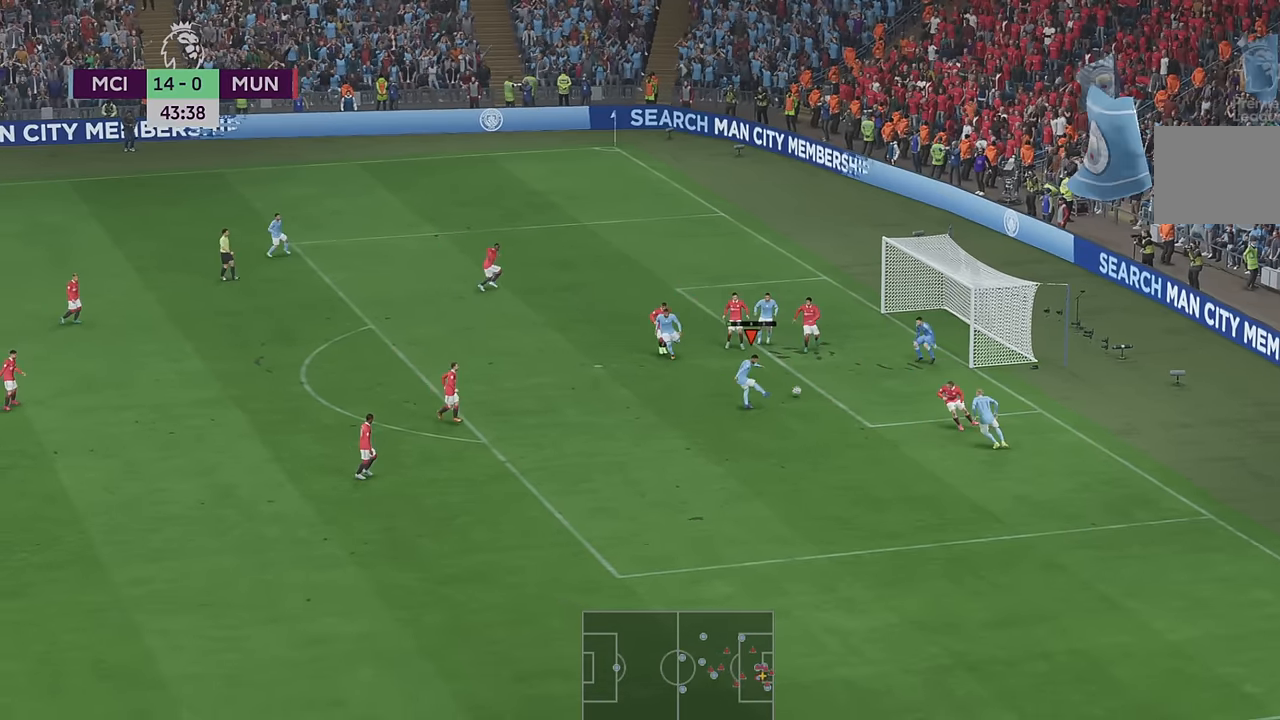
{"buttons": [], "left_stick": "up-right", "right_stick": "center", "events": [[234, "left_stick", "up"], [467, "left_stick", "up-right"]]}